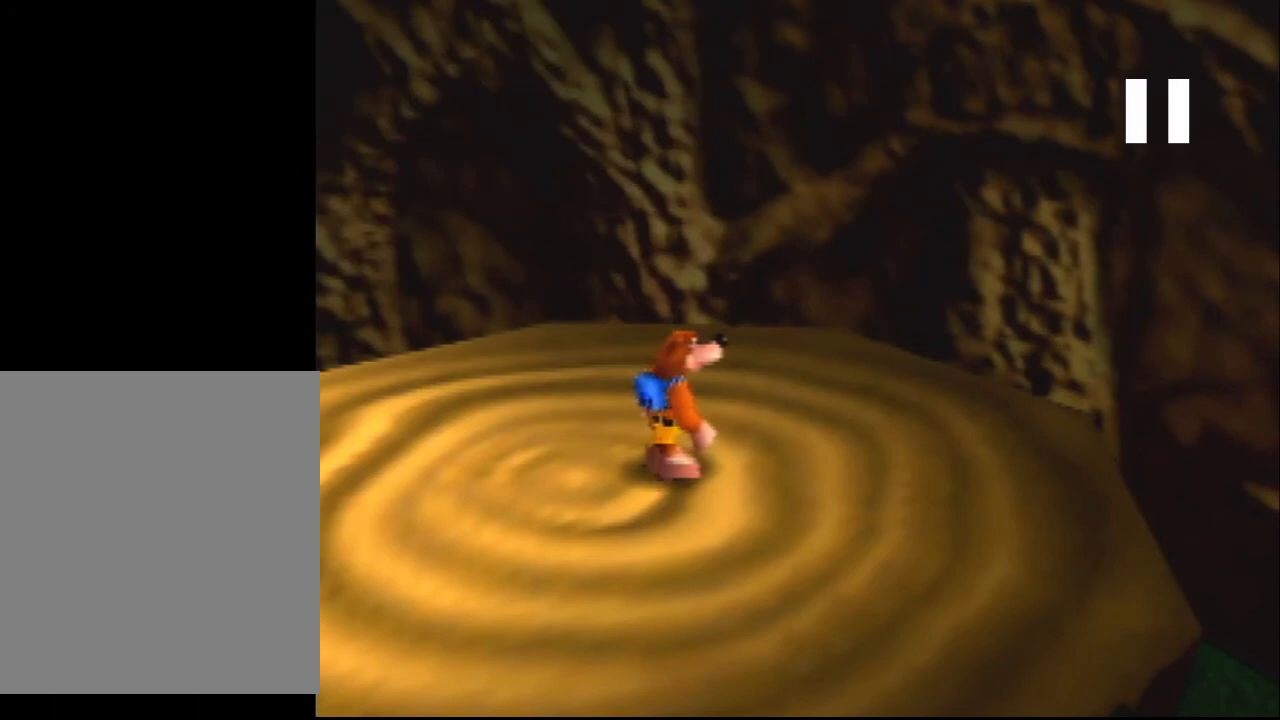
Gameplay with a controller (Nintendo layout); each line is a JSON object with the inputs held at the frame after it. "events" lists button and stick changes between this image and that frame as [ms after this image, input, new state], when the widget could be followed in between. Not read: L1 L3 R1 R3.
{"buttons": ["DPAD_DOWN"], "left_stick": "center", "events": []}
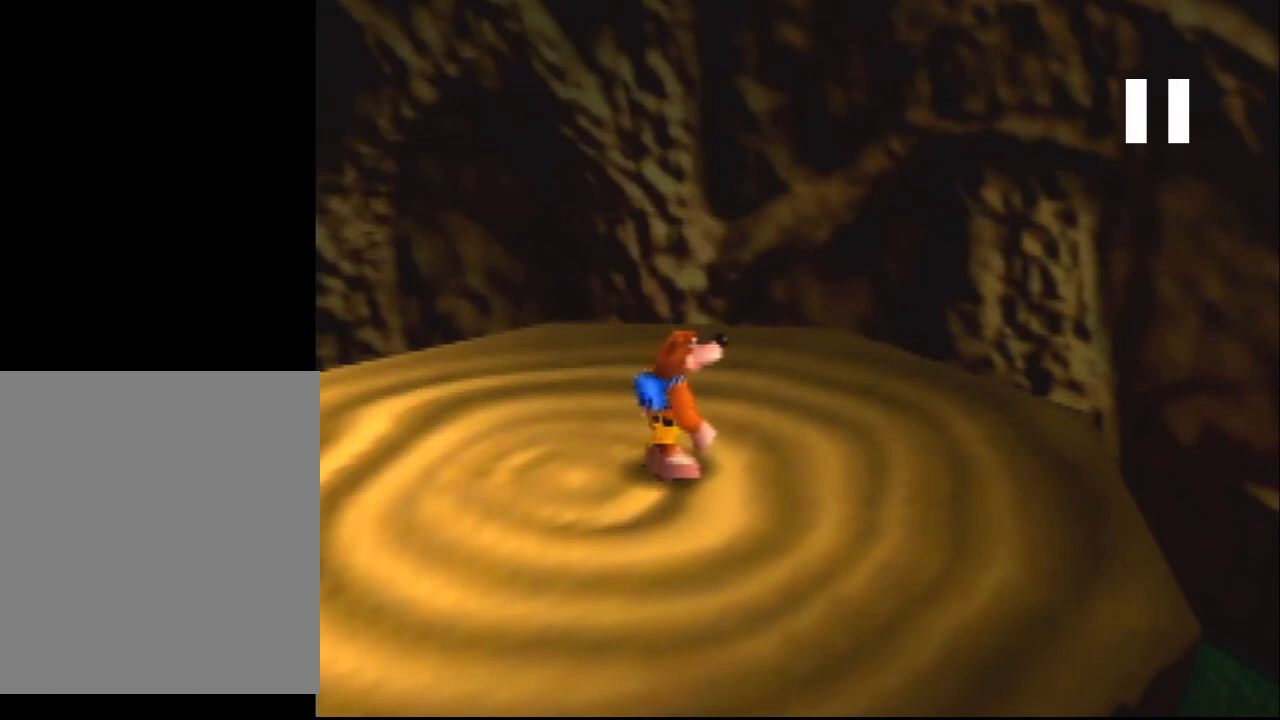
{"buttons": [], "left_stick": "left", "events": [[367, "DPAD_DOWN", "up"], [367, "left_stick", "left"]]}
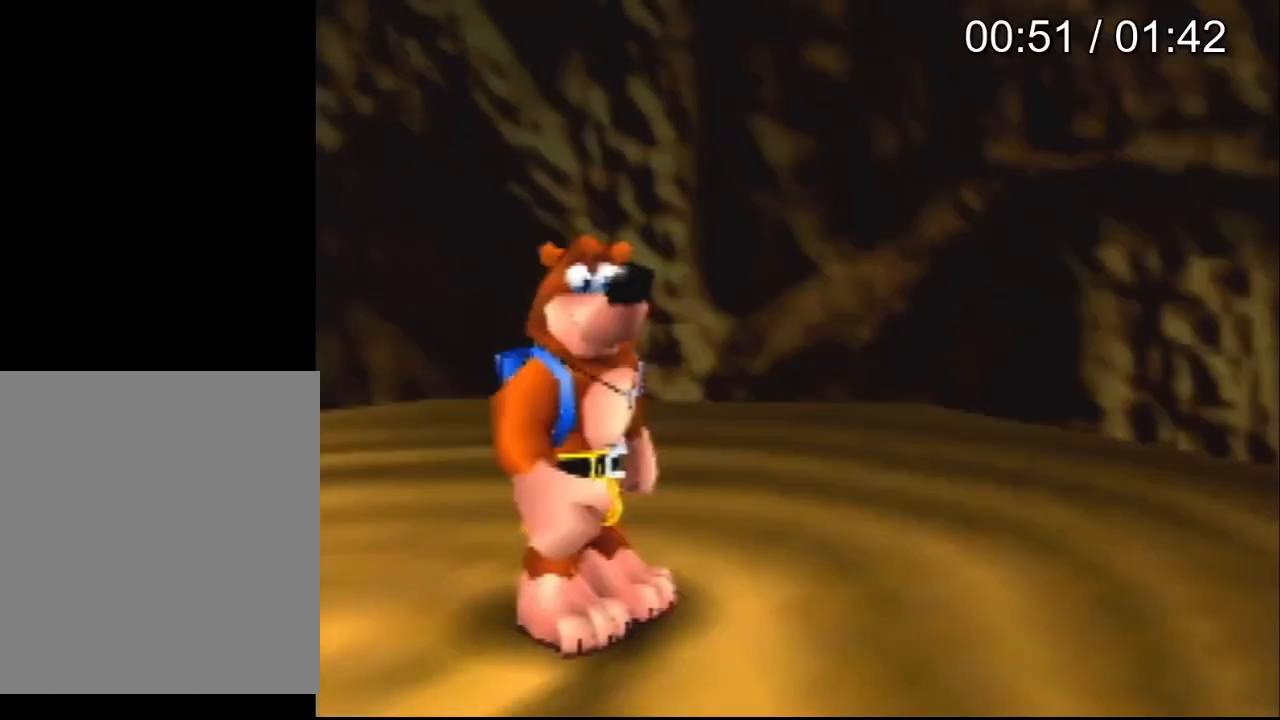
{"buttons": [], "left_stick": "left", "events": []}
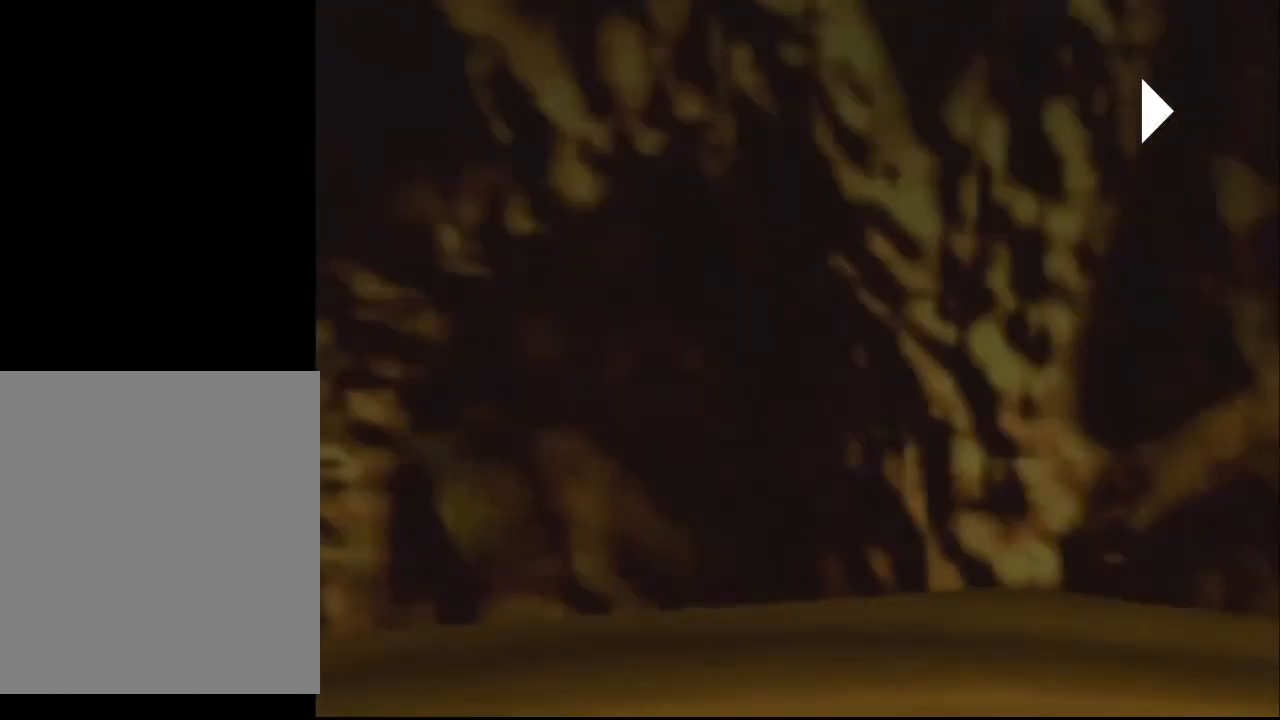
{"buttons": [], "left_stick": "left", "events": []}
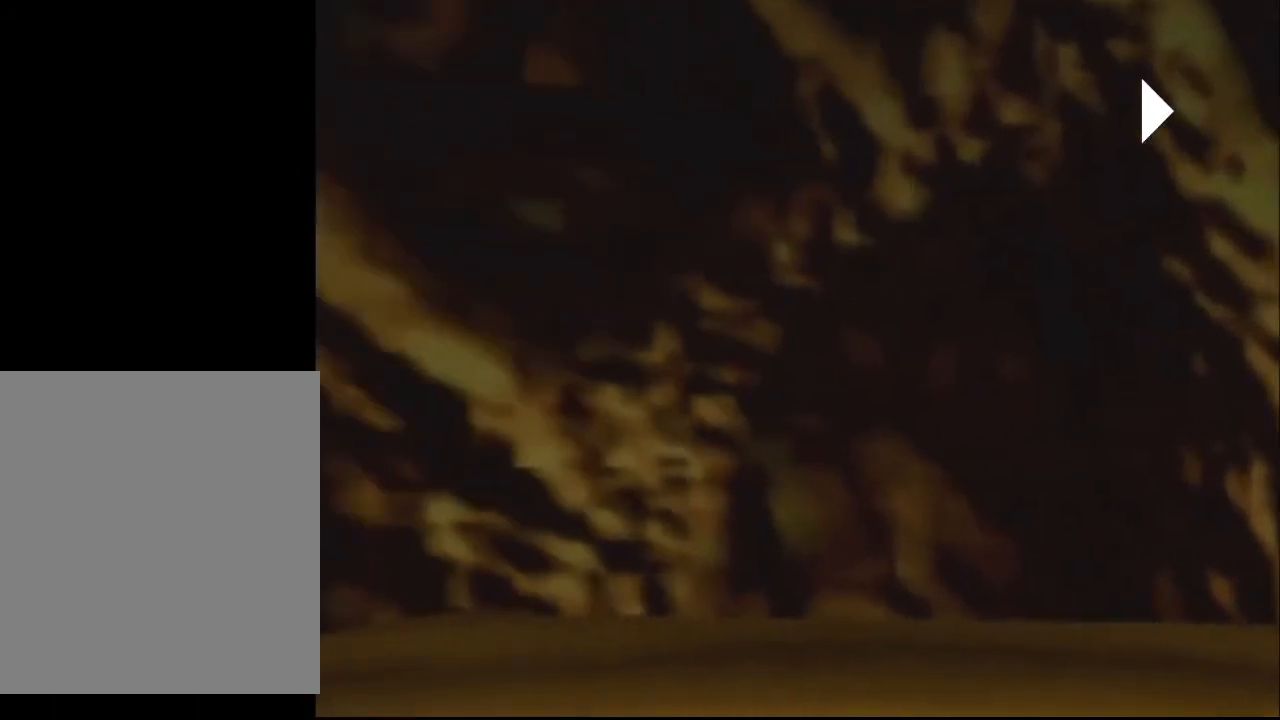
{"buttons": [], "left_stick": "left", "events": [[333, "START", "down"], [433, "START", "up"]]}
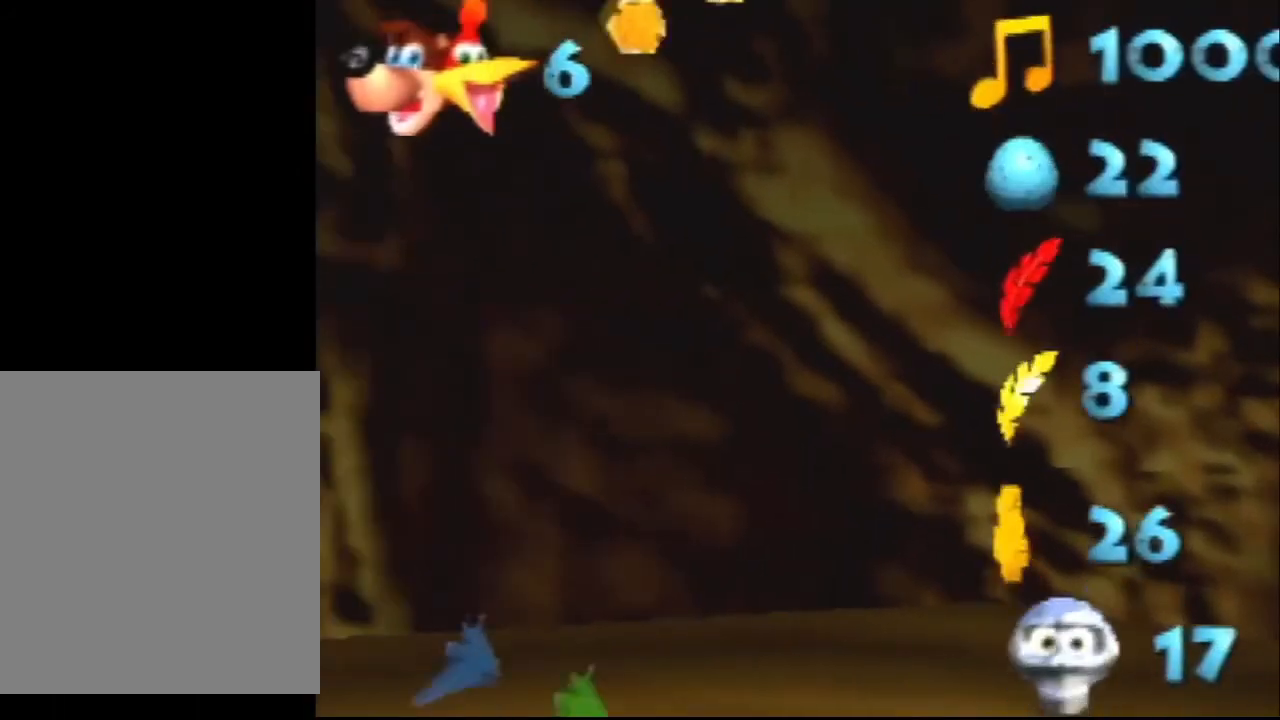
{"buttons": [], "left_stick": "right", "events": [[167, "left_stick", "center"], [333, "START", "down"], [433, "START", "up"], [433, "left_stick", "right"]]}
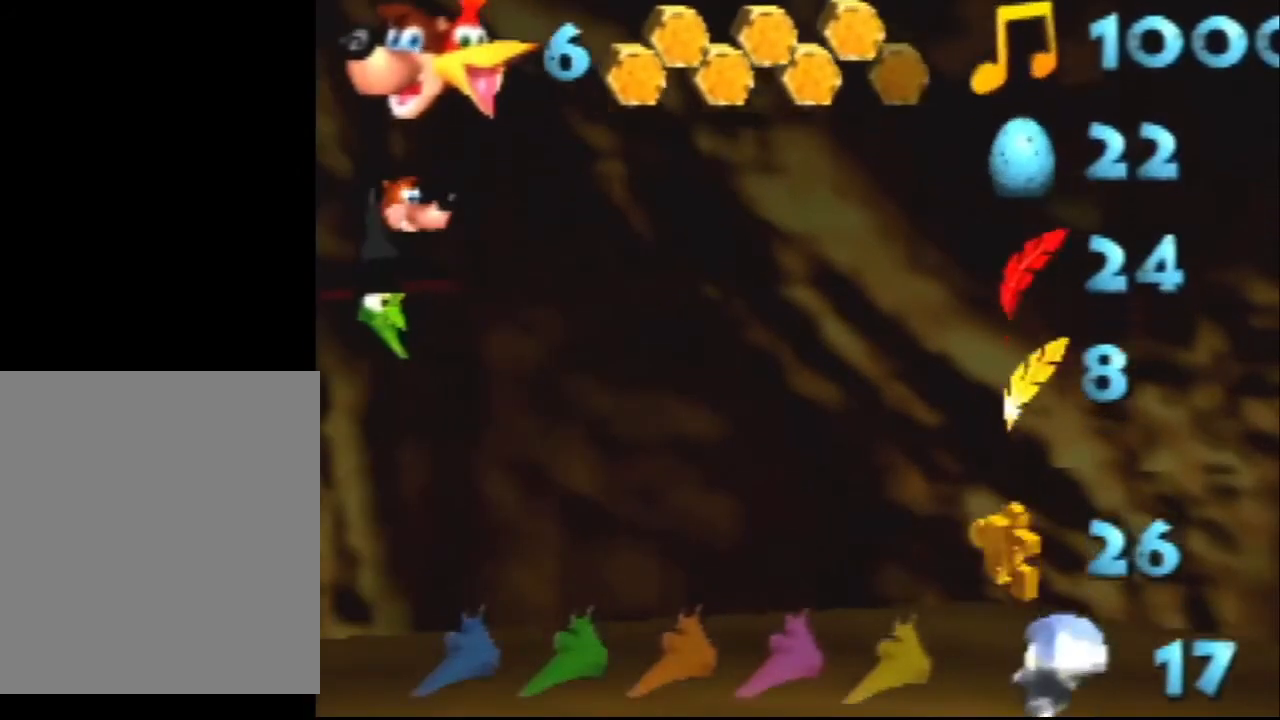
{"buttons": [], "left_stick": "right", "events": []}
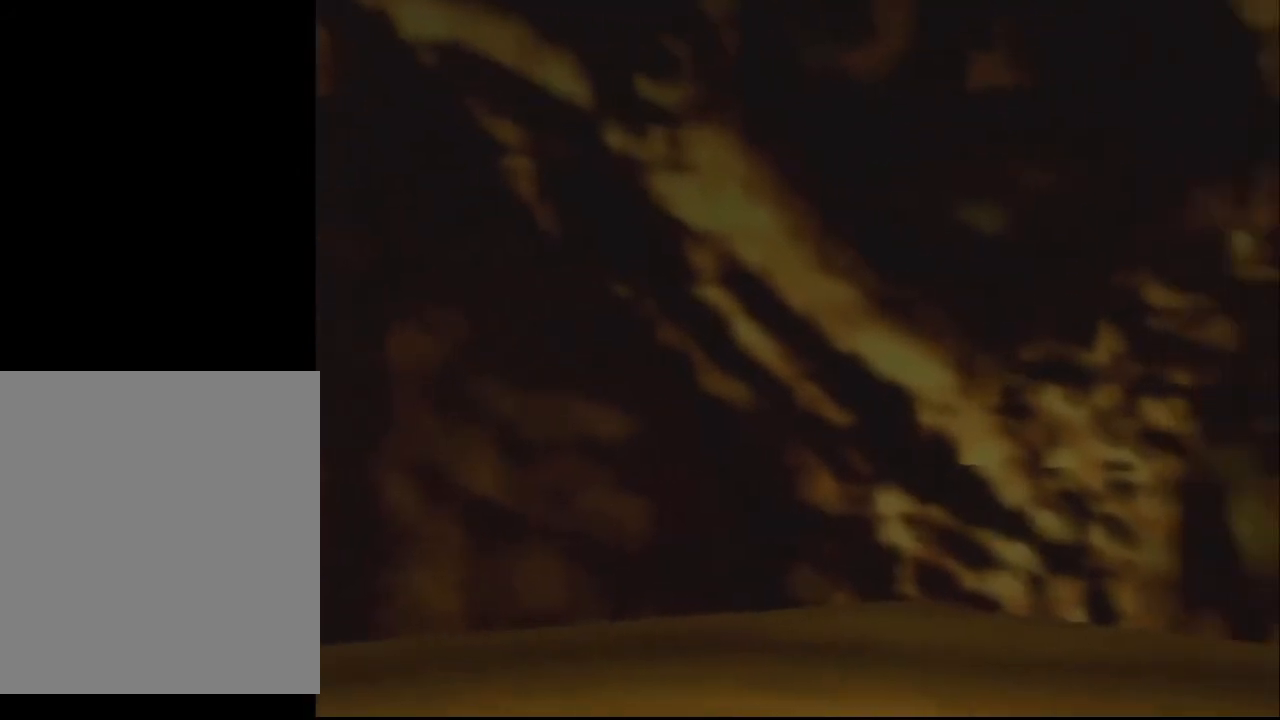
{"buttons": [], "left_stick": "right", "events": []}
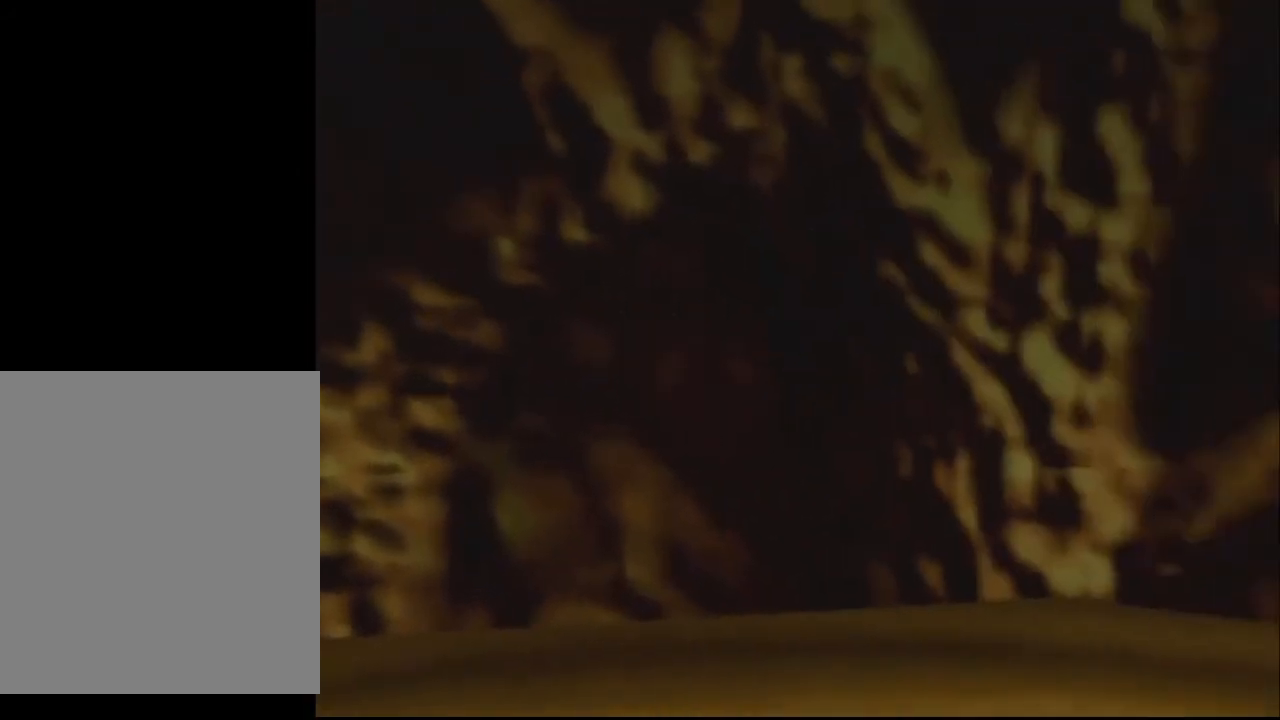
{"buttons": [], "left_stick": "center", "events": [[33, "START", "down"], [133, "START", "up"], [300, "left_stick", "center"]]}
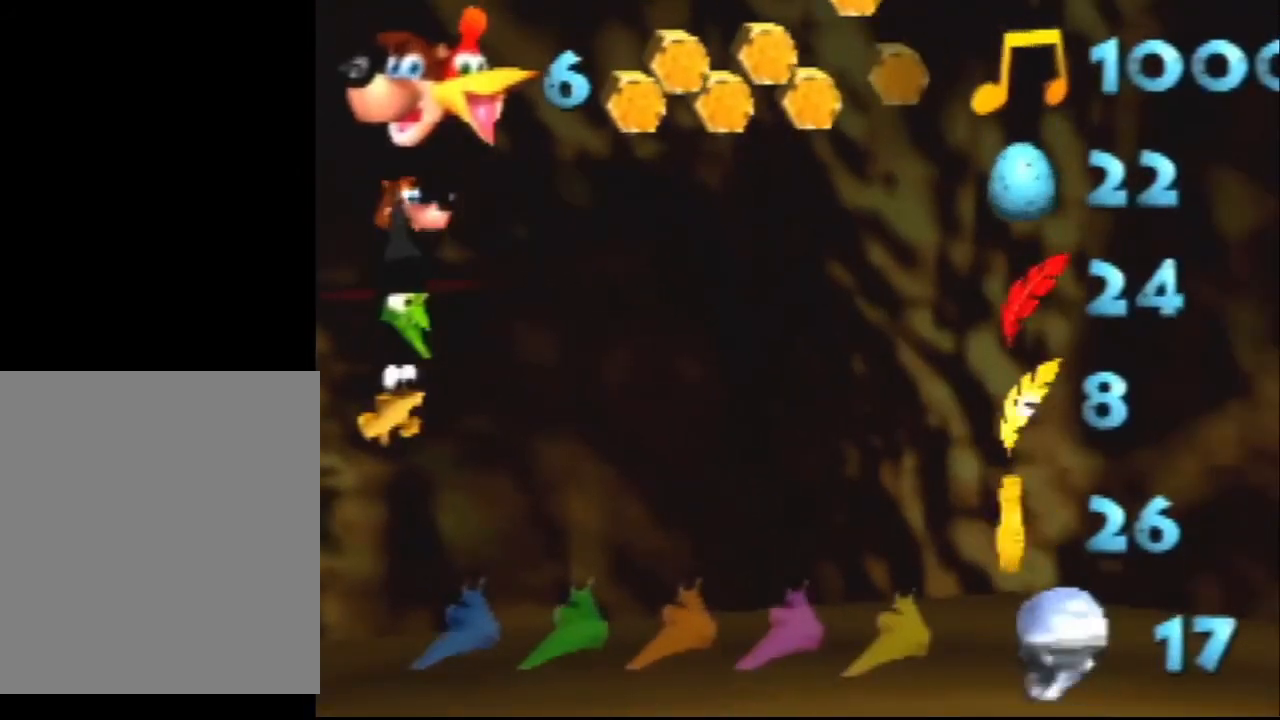
{"buttons": [], "left_stick": "left", "events": [[100, "left_stick", "left"], [133, "START", "down"], [267, "START", "up"]]}
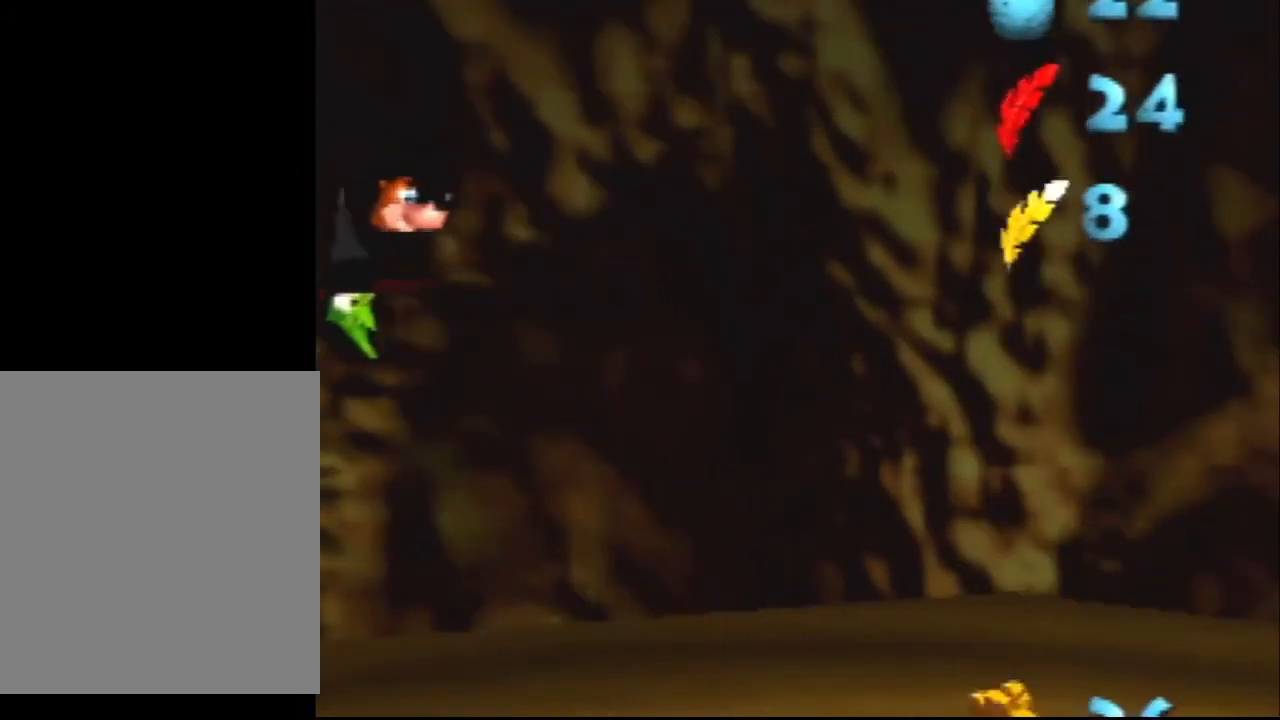
{"buttons": [], "left_stick": "left", "events": []}
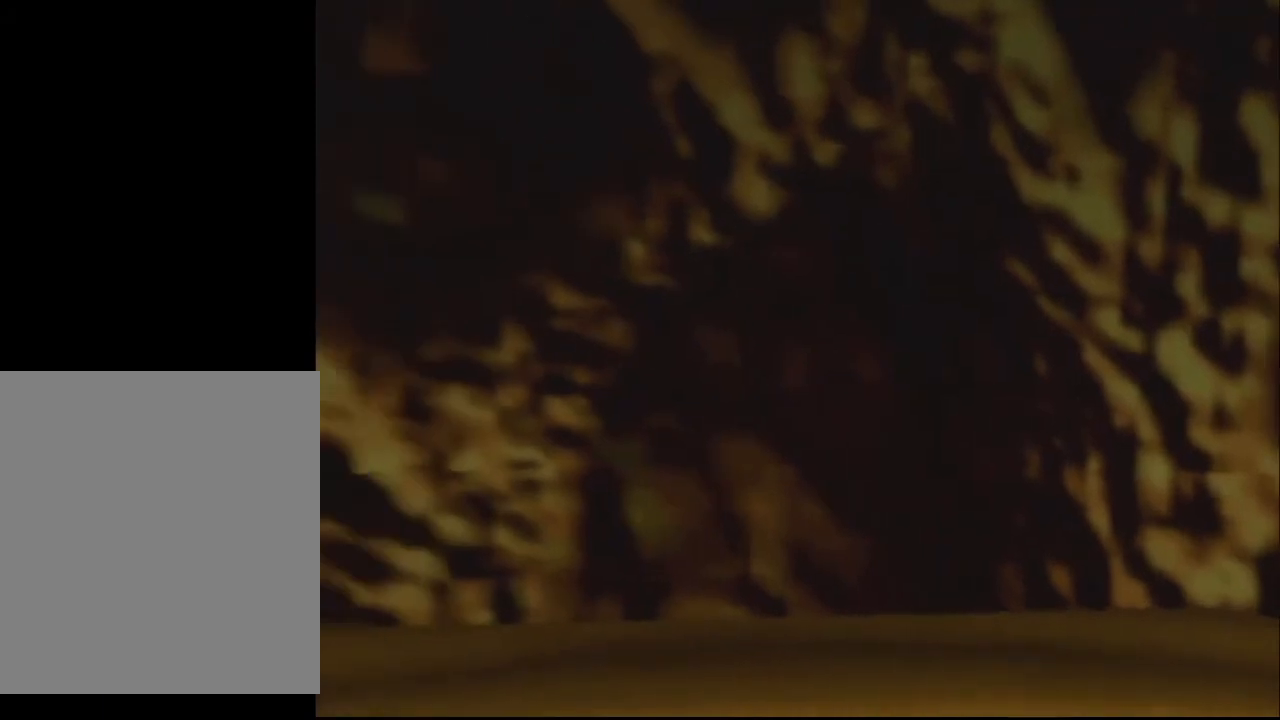
{"buttons": ["START"], "left_stick": "left", "events": [[400, "START", "down"]]}
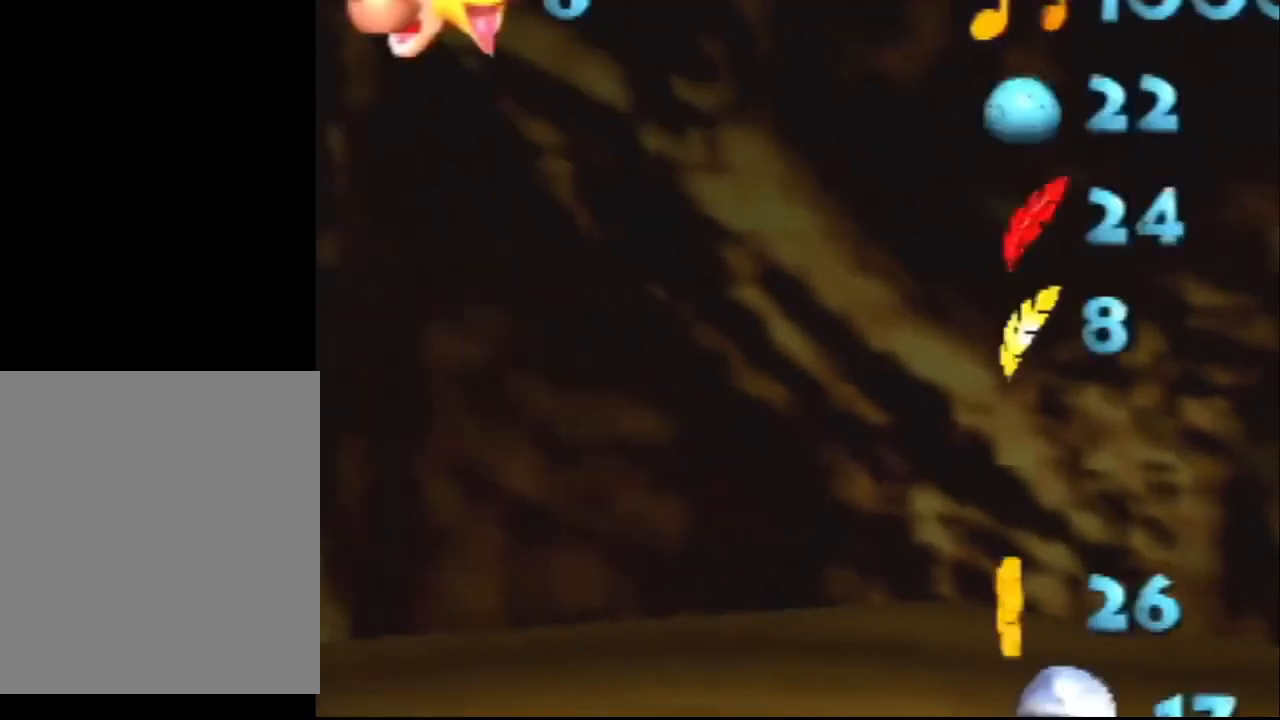
{"buttons": [], "left_stick": "center", "events": [[33, "START", "up"], [333, "left_stick", "center"]]}
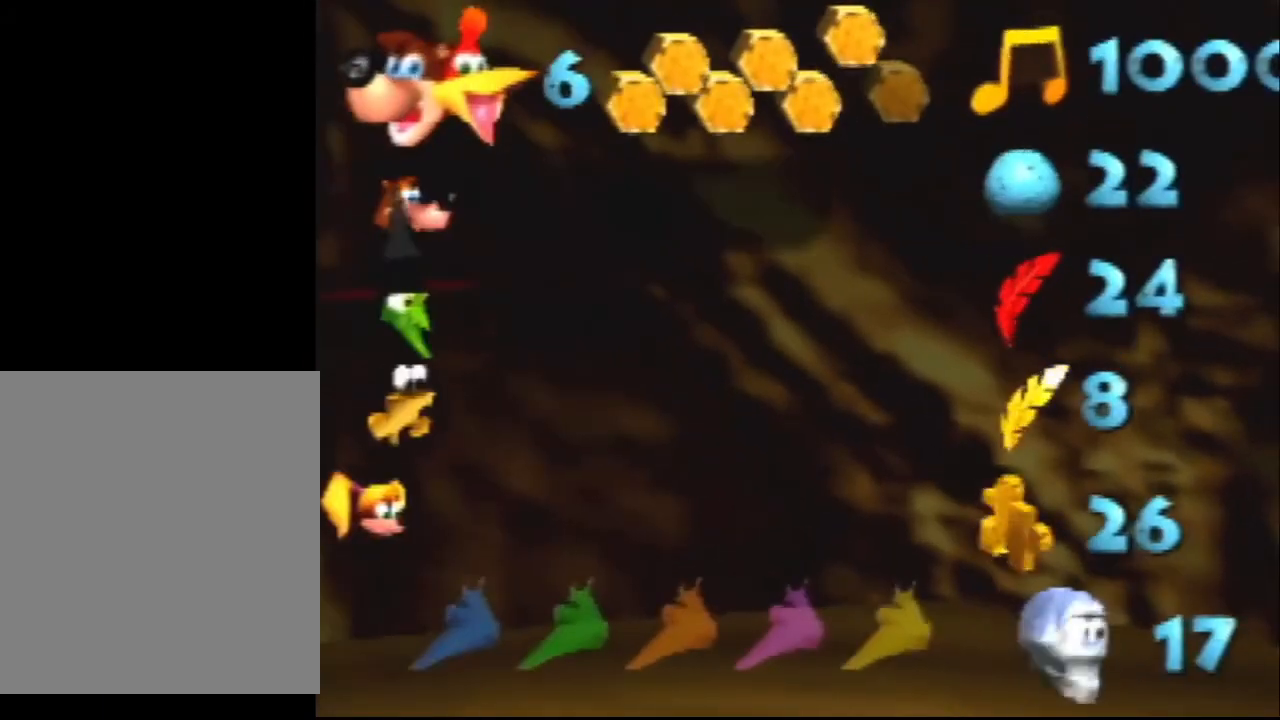
{"buttons": [], "left_stick": "center", "events": []}
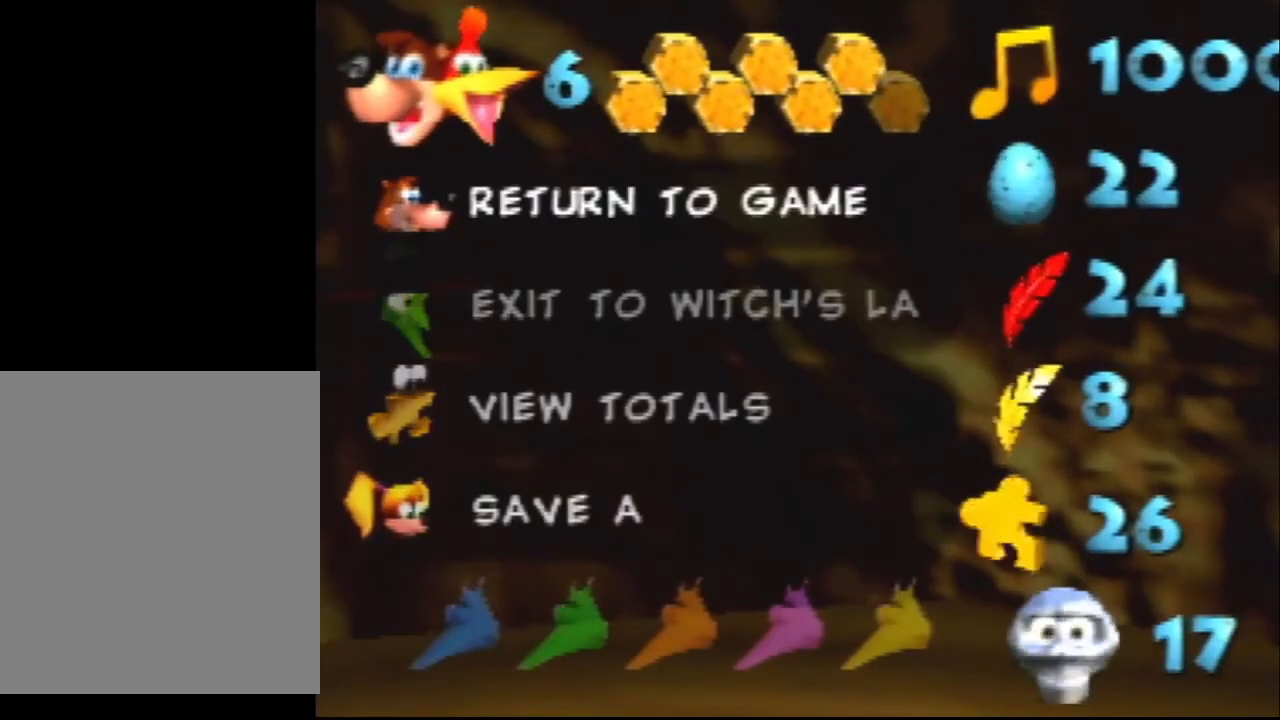
{"buttons": [], "left_stick": "center", "events": []}
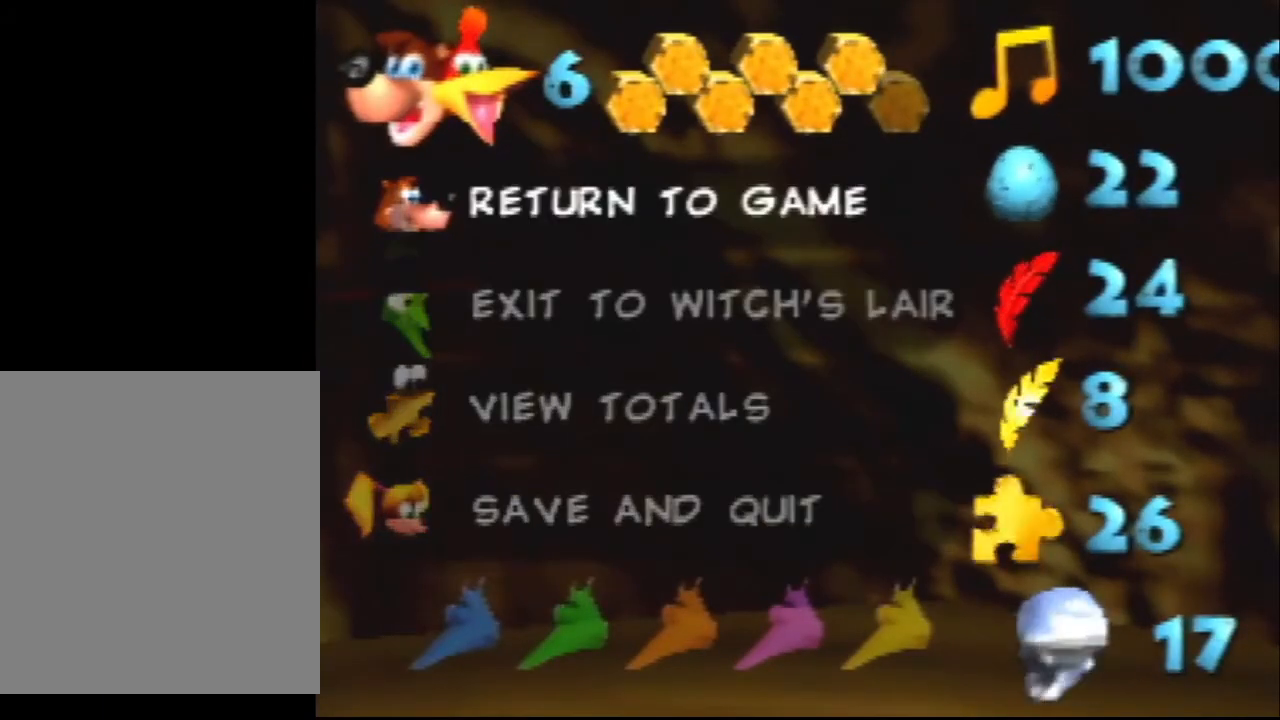
{"buttons": [], "left_stick": "center", "events": [[300, "START", "down"], [467, "START", "up"]]}
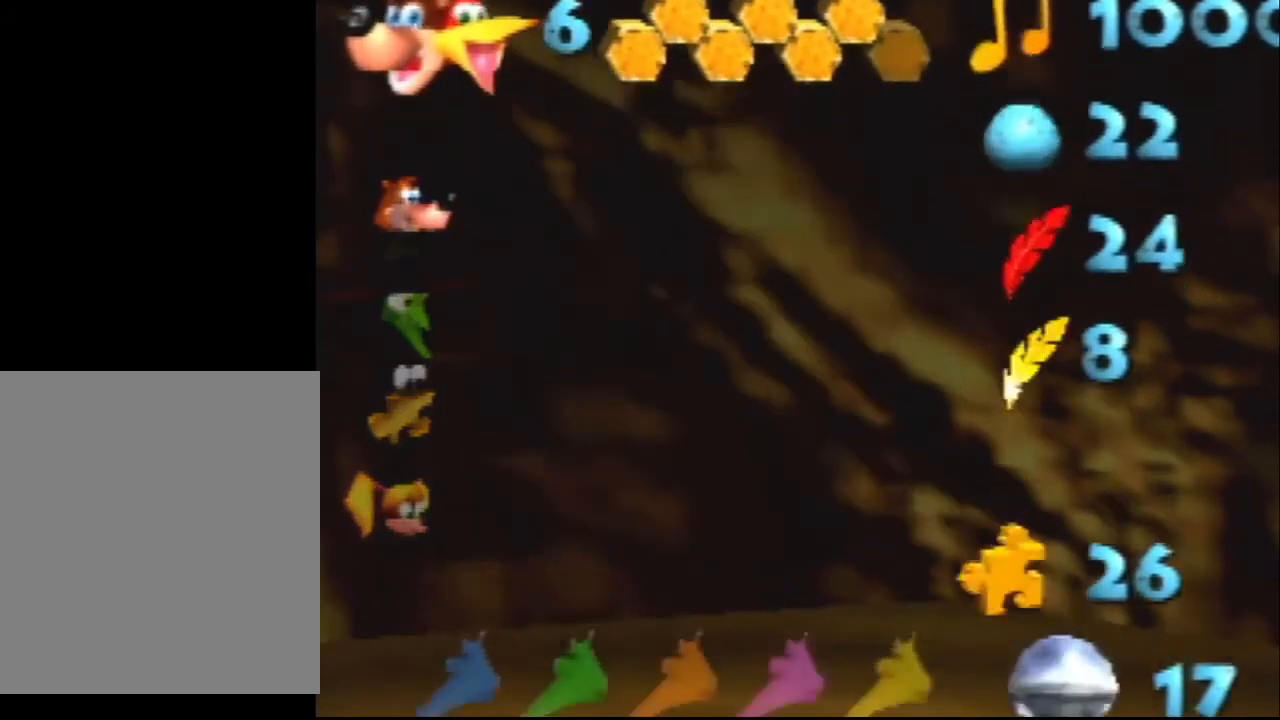
{"buttons": ["C_UP"], "left_stick": "center", "events": [[500, "C_UP", "down"]]}
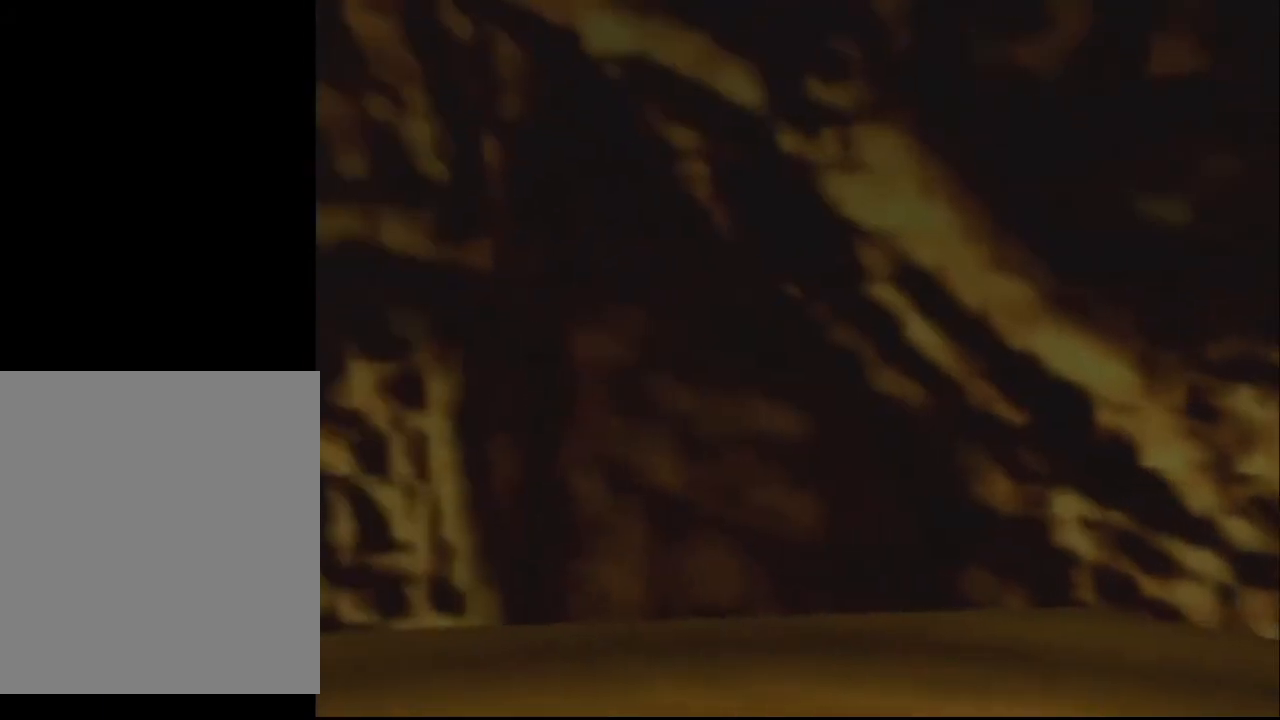
{"buttons": [], "left_stick": "center", "events": [[100, "C_UP", "up"]]}
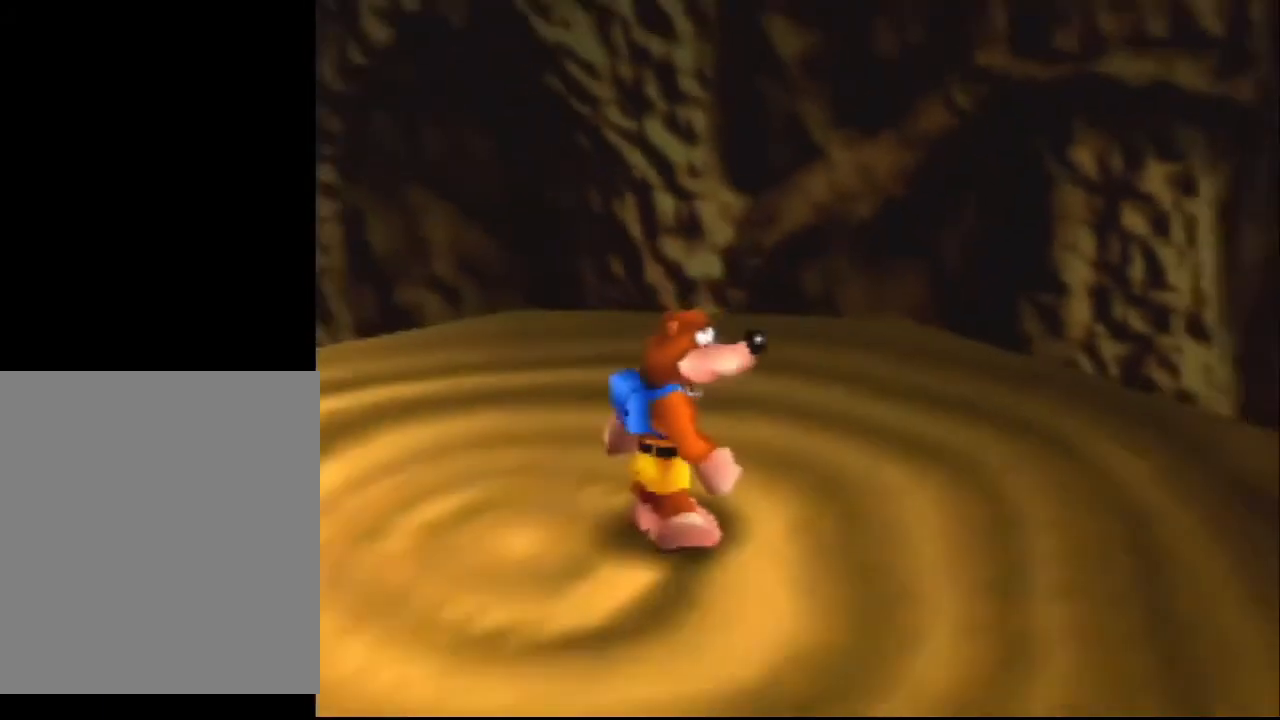
{"buttons": [], "left_stick": "center", "events": []}
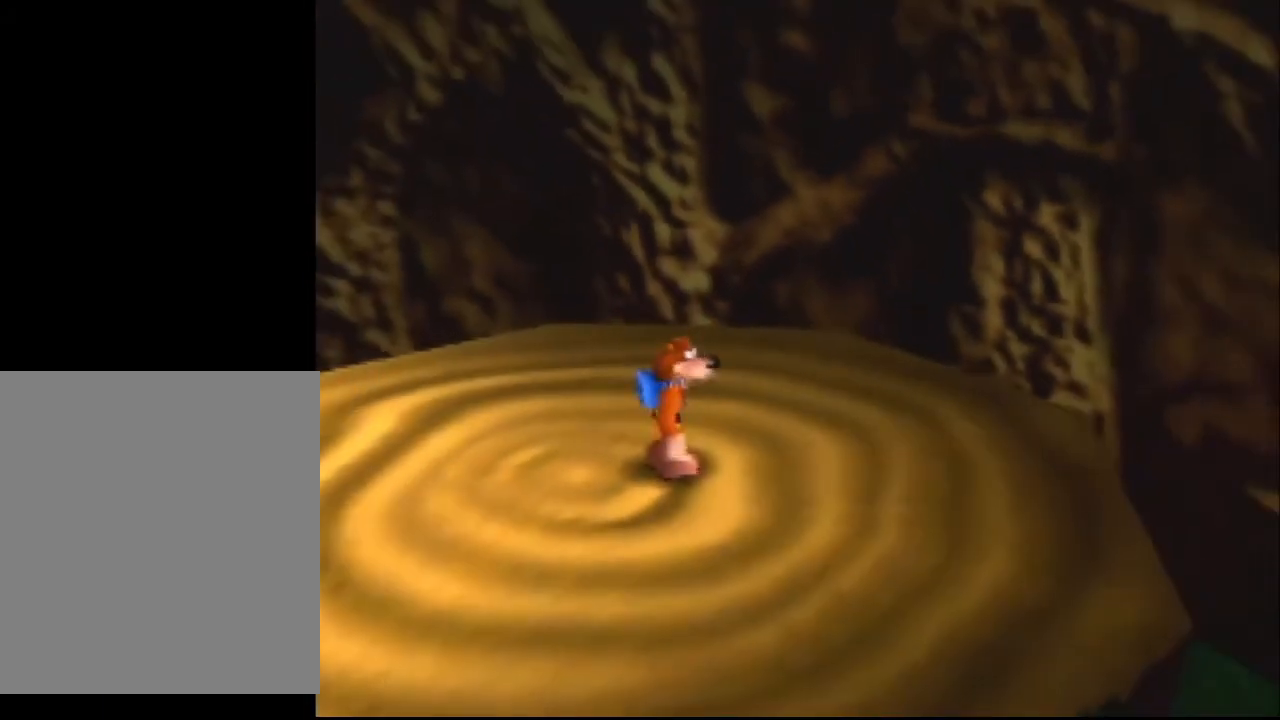
{"buttons": ["DPAD_DOWN"], "left_stick": "center", "events": [[333, "DPAD_DOWN", "down"]]}
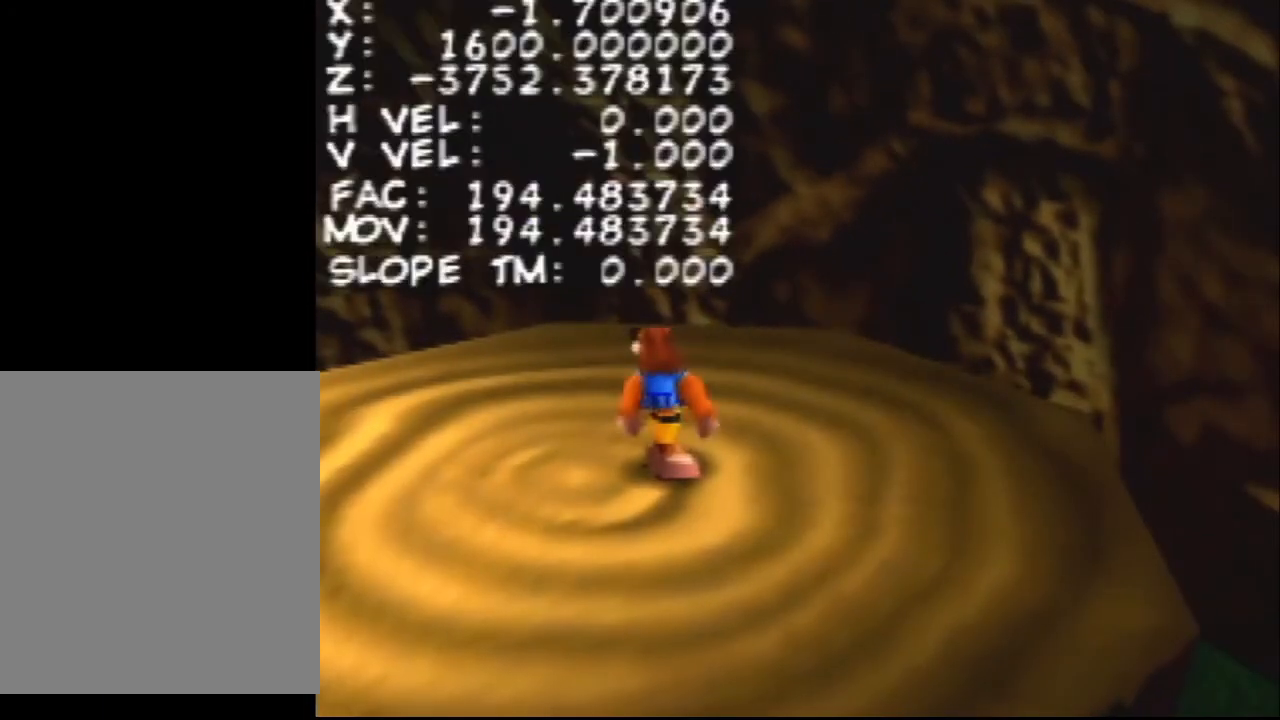
{"buttons": [], "left_stick": "center", "events": [[33, "DPAD_DOWN", "up"]]}
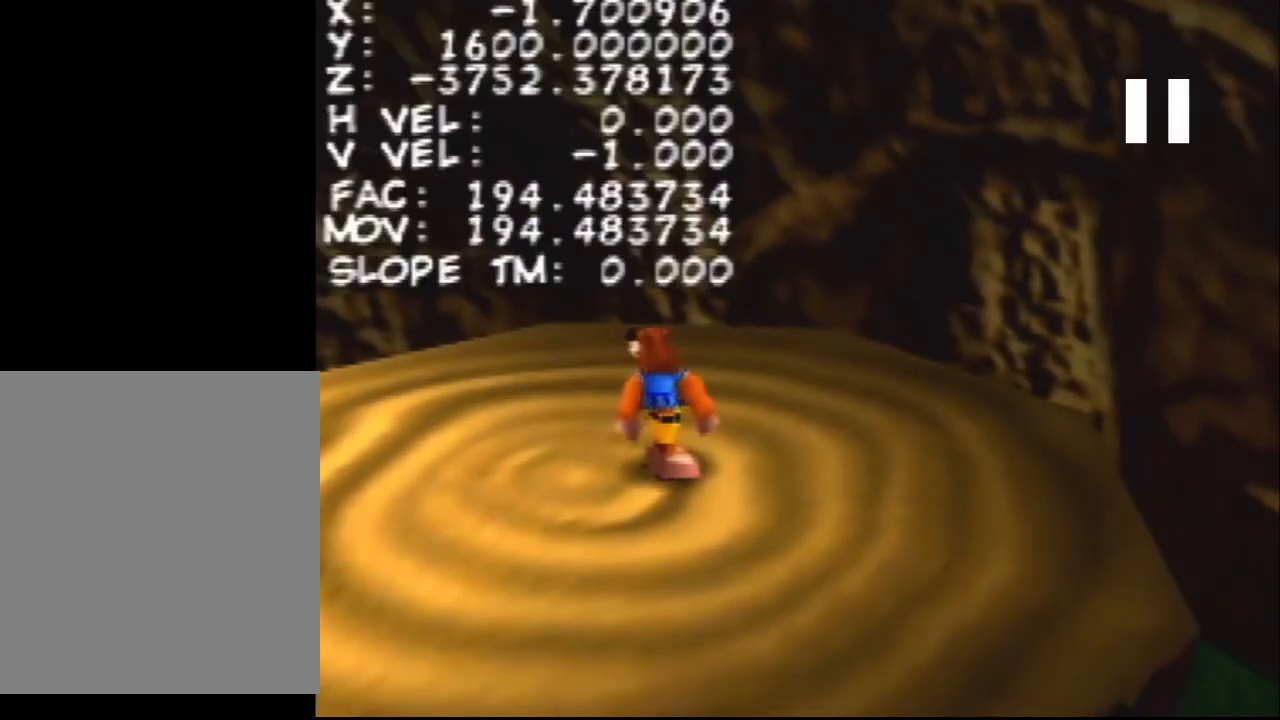
{"buttons": [], "left_stick": "center", "events": []}
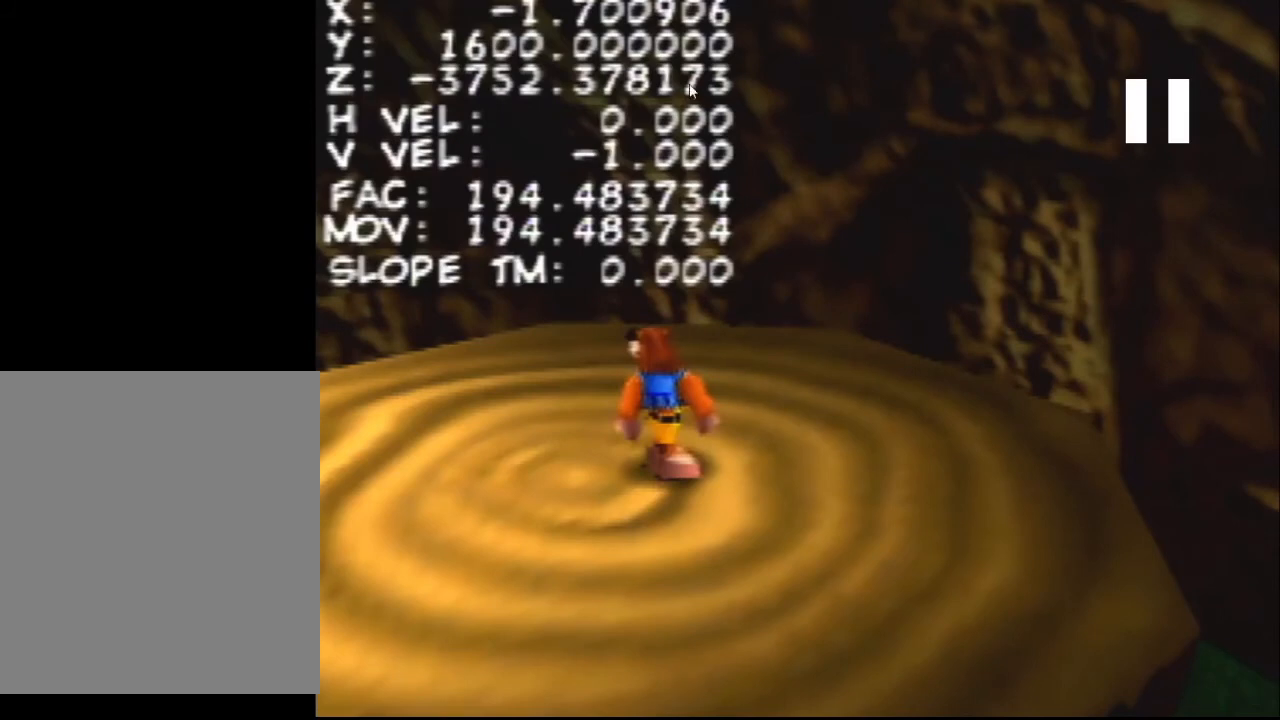
{"buttons": [], "left_stick": "center", "events": []}
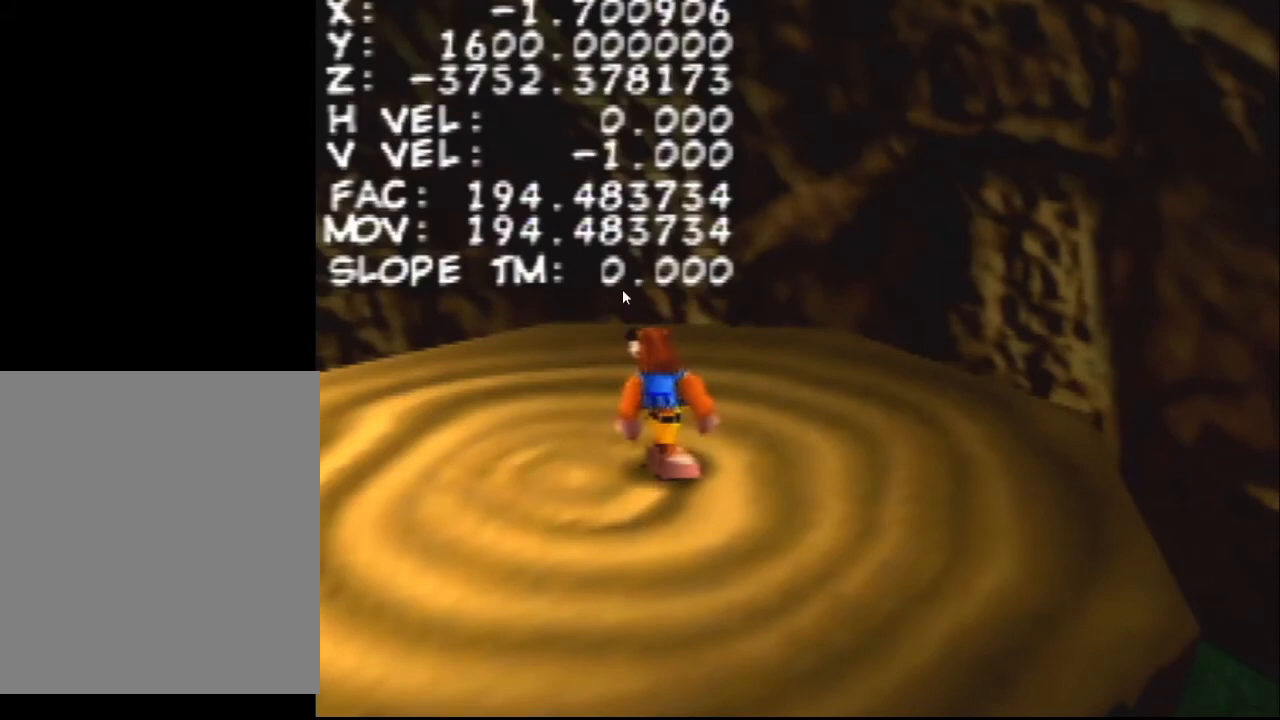
{"buttons": [], "left_stick": "center", "events": []}
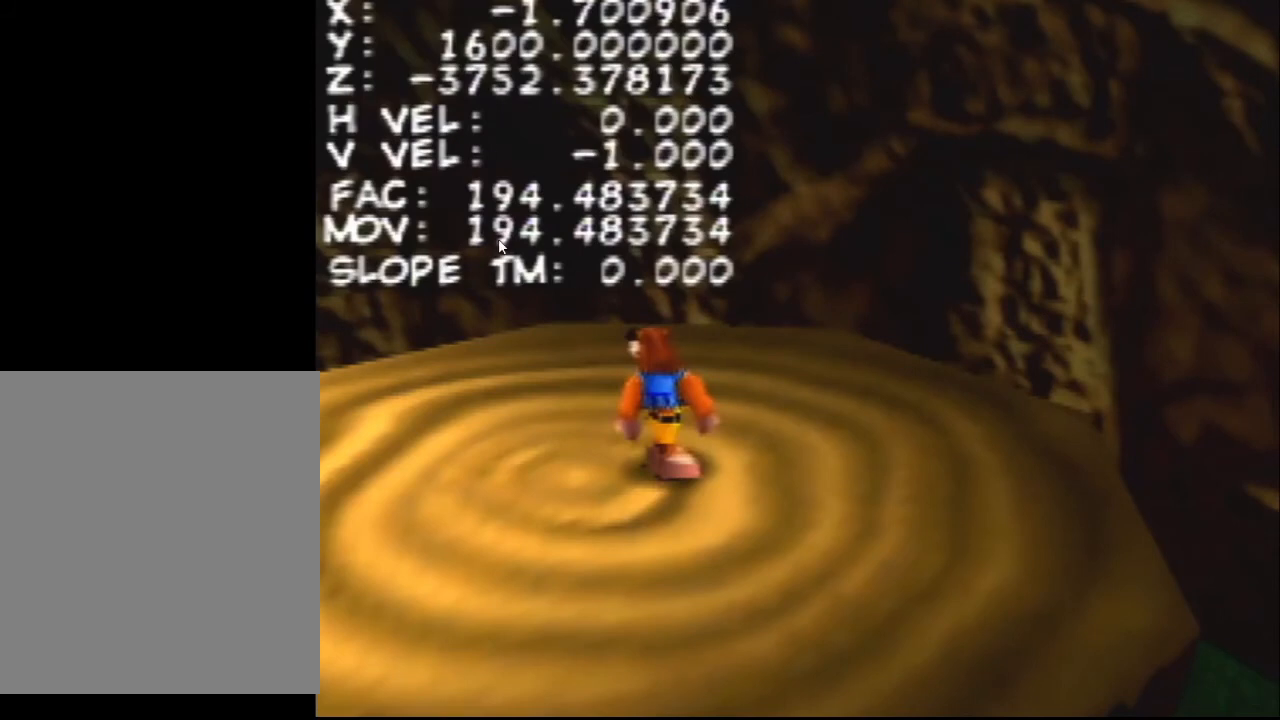
{"buttons": [], "left_stick": "center", "events": []}
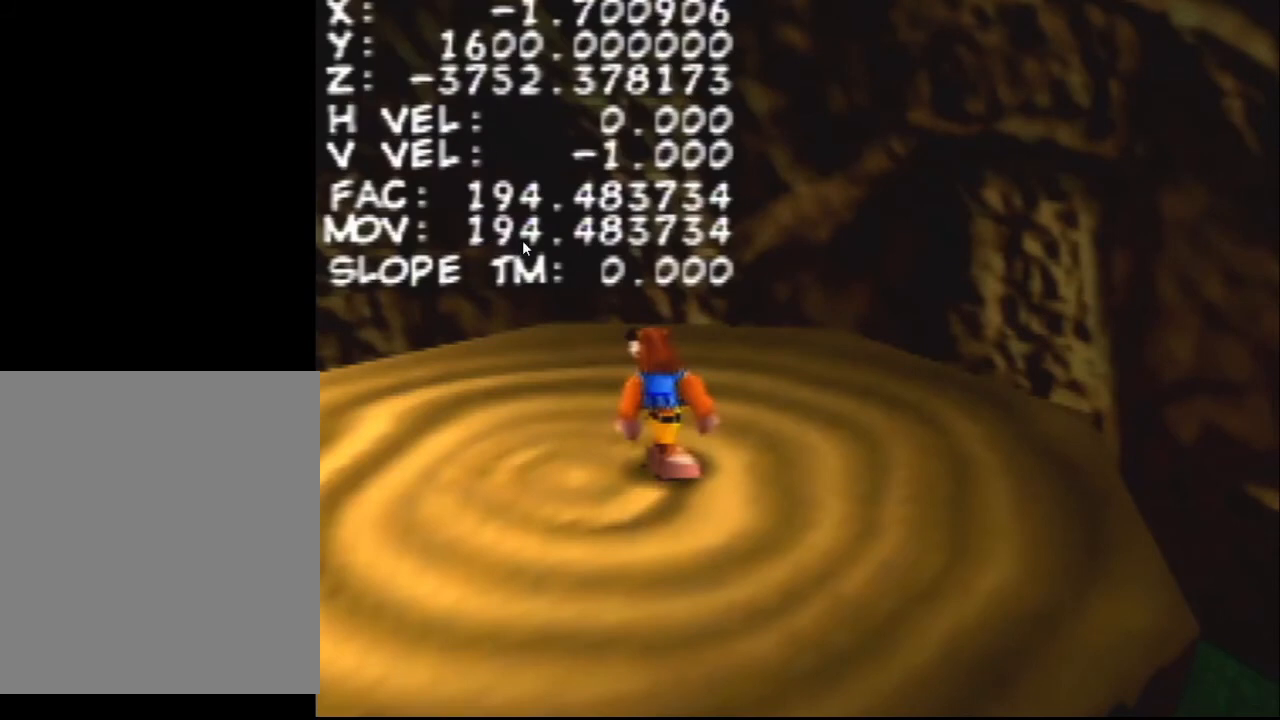
{"buttons": [], "left_stick": "center", "events": []}
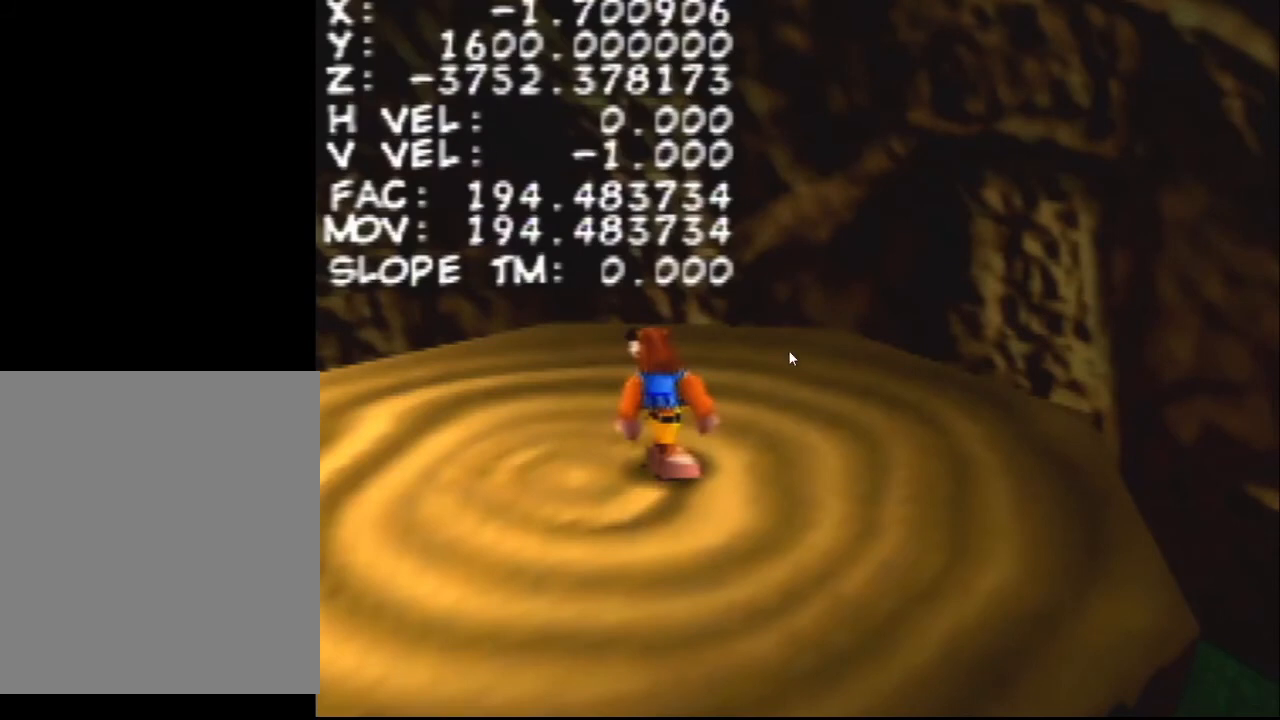
{"buttons": [], "left_stick": "center", "events": []}
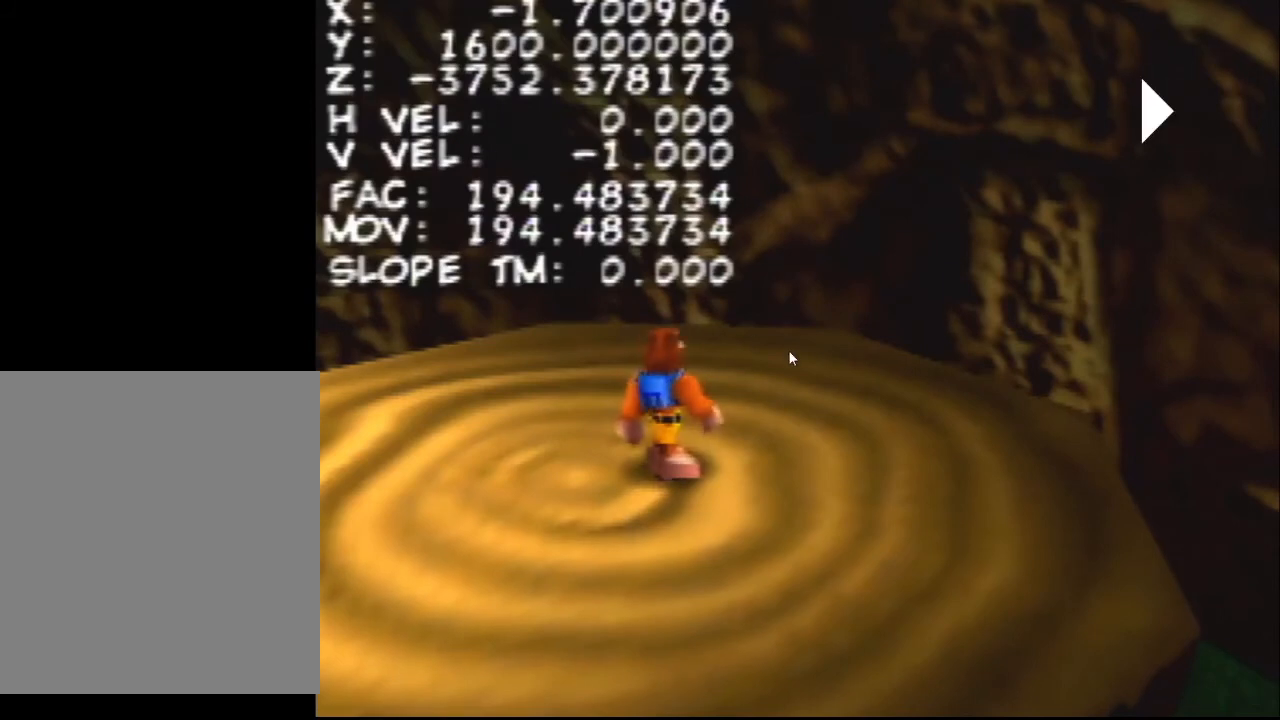
{"buttons": [], "left_stick": "center", "events": []}